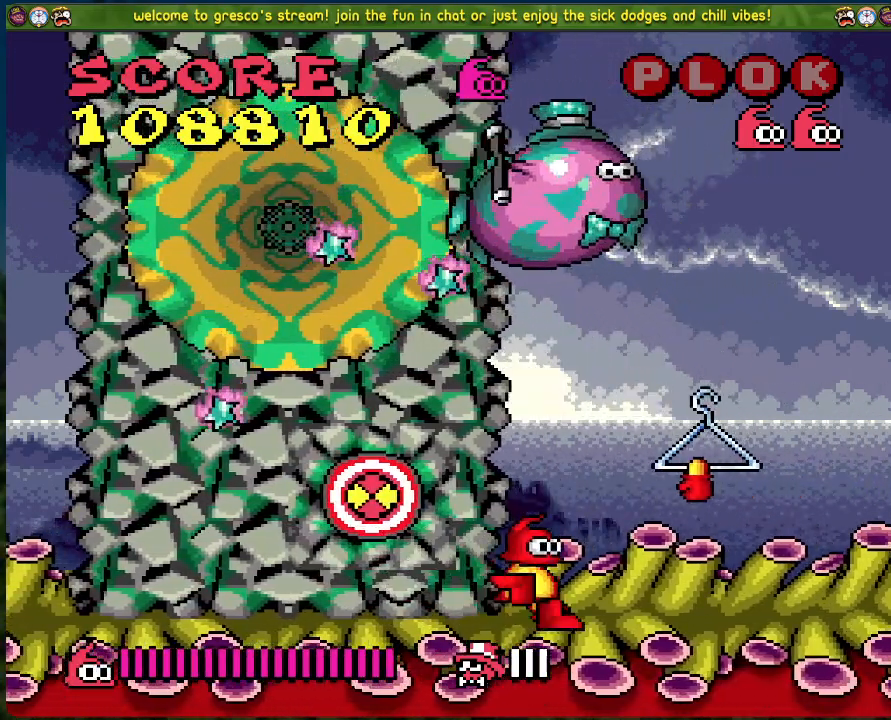
Gameplay with a controller (Xbox layout); each line is a JSON object with the inputs held at the frame after it. "events" lists button and stick changes between this image and that frame as [ms after this image, input, new state], when the widget could be followed in between. Not read: right_stick.
{"buttons": ["DPAD_RIGHT"], "left_stick": "center", "events": [[33, "A", "up"]]}
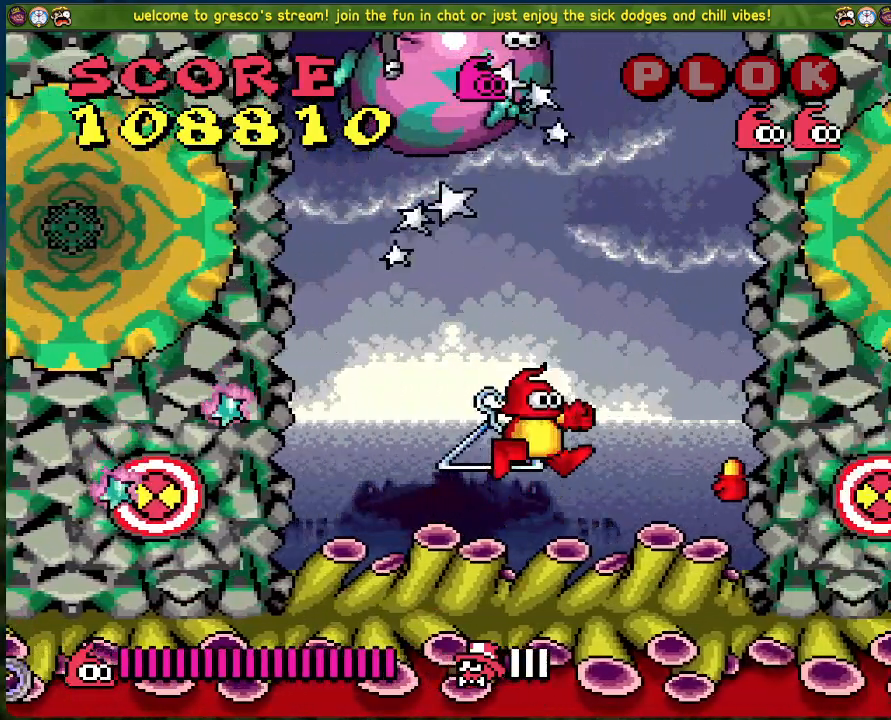
{"buttons": [], "left_stick": "center", "events": [[217, "DPAD_RIGHT", "up"]]}
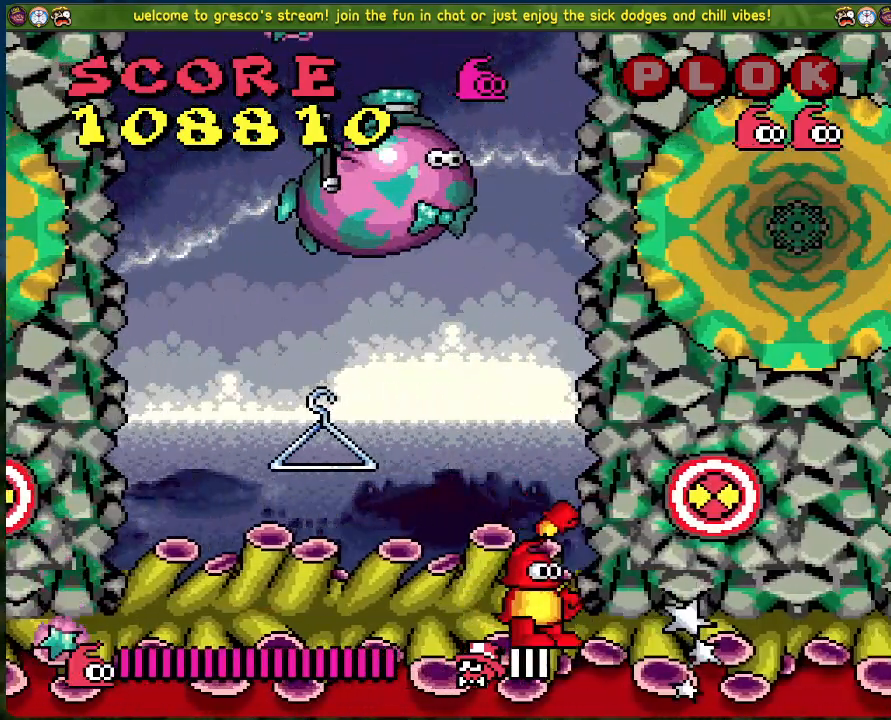
{"buttons": [], "left_stick": "center", "events": []}
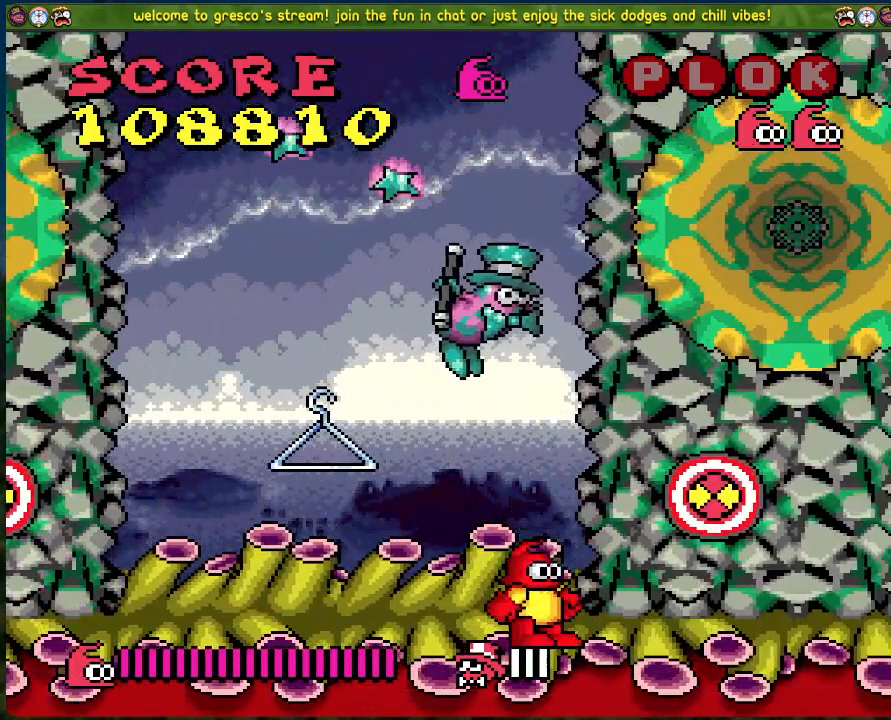
{"buttons": [], "left_stick": "center", "events": []}
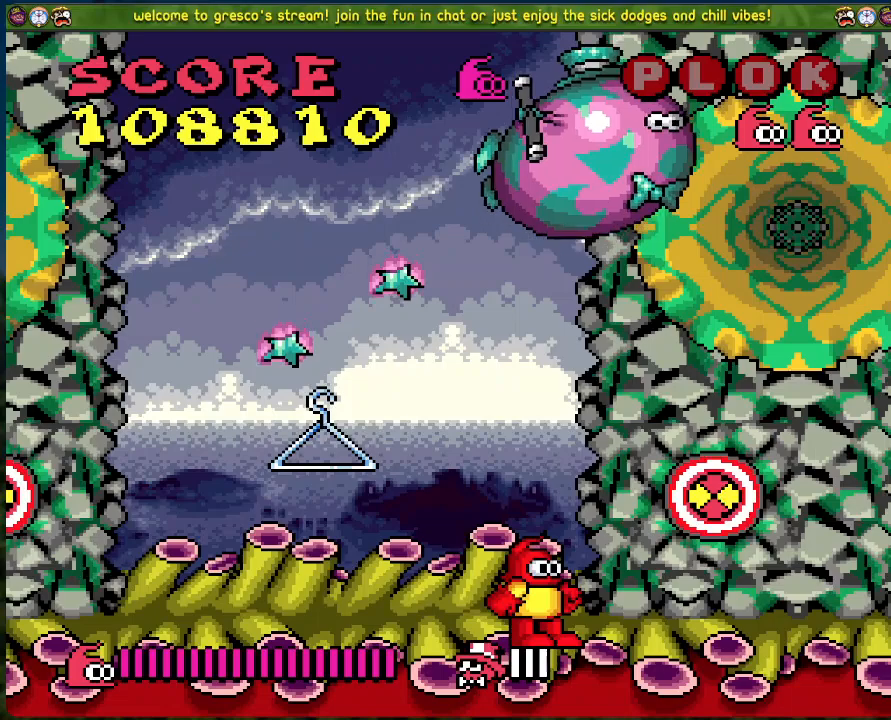
{"buttons": [], "left_stick": "center", "events": []}
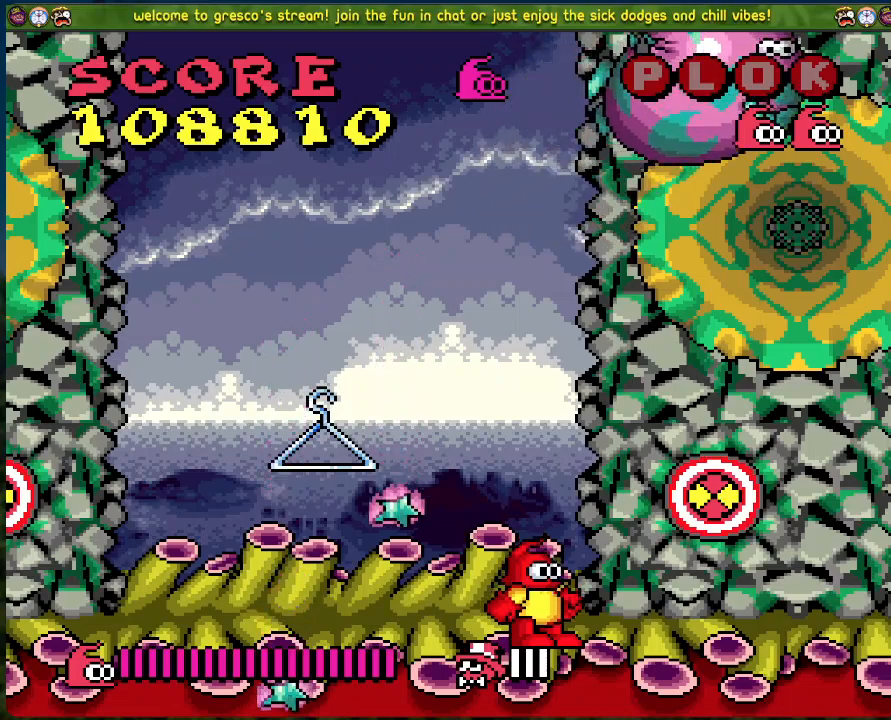
{"buttons": ["DPAD_RIGHT"], "left_stick": "center", "events": [[17, "A", "down"], [50, "X", "down"], [150, "A", "up"], [184, "X", "up"], [435, "DPAD_RIGHT", "down"]]}
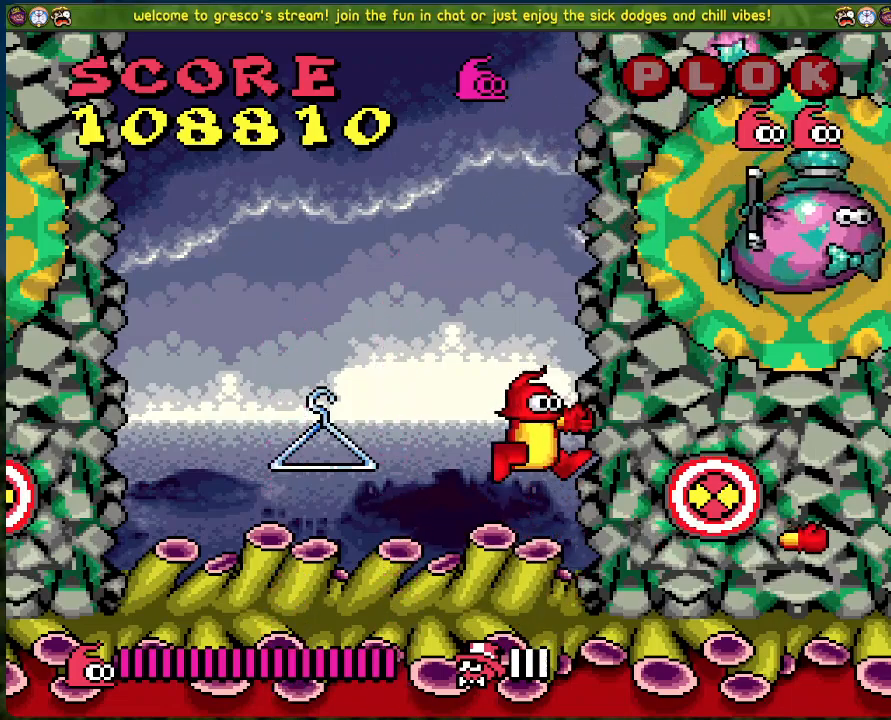
{"buttons": [], "left_stick": "center", "events": [[67, "DPAD_RIGHT", "up"]]}
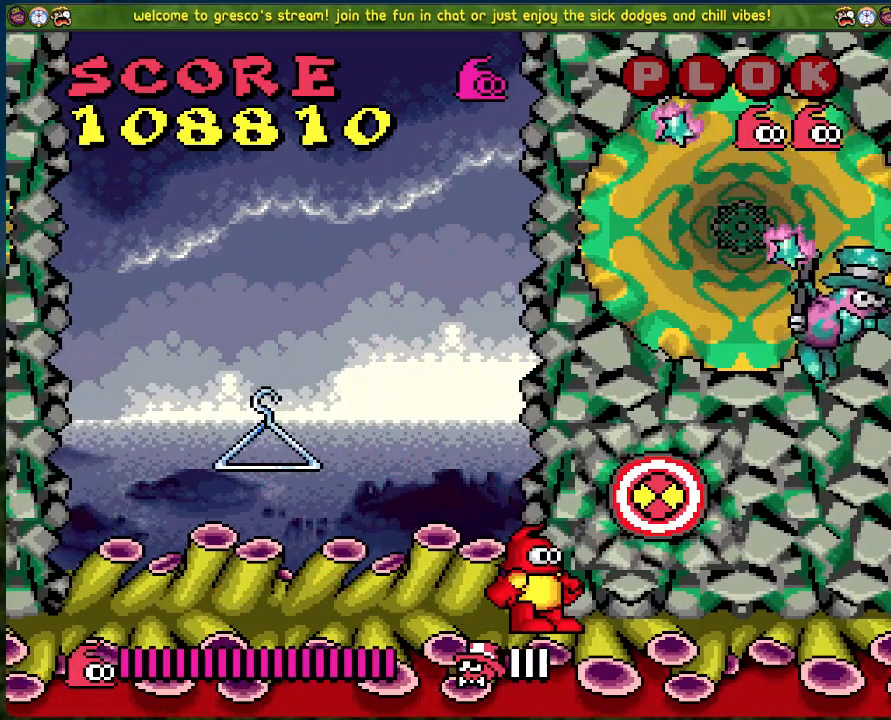
{"buttons": ["DPAD_RIGHT"], "left_stick": "center", "events": [[67, "DPAD_LEFT", "down"], [418, "DPAD_LEFT", "up"], [502, "DPAD_RIGHT", "down"]]}
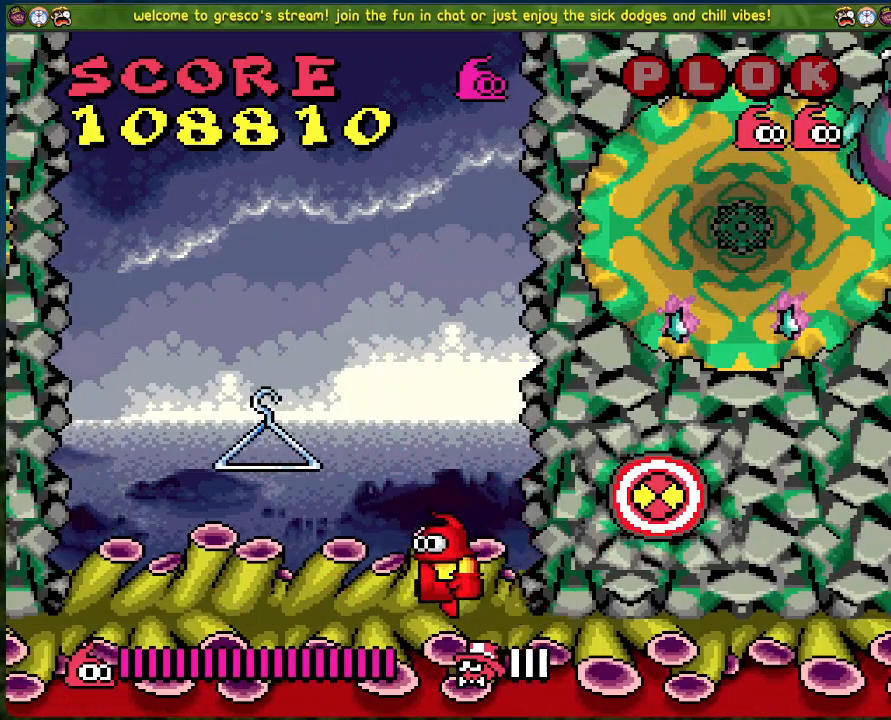
{"buttons": ["DPAD_RIGHT"], "left_stick": "center", "events": []}
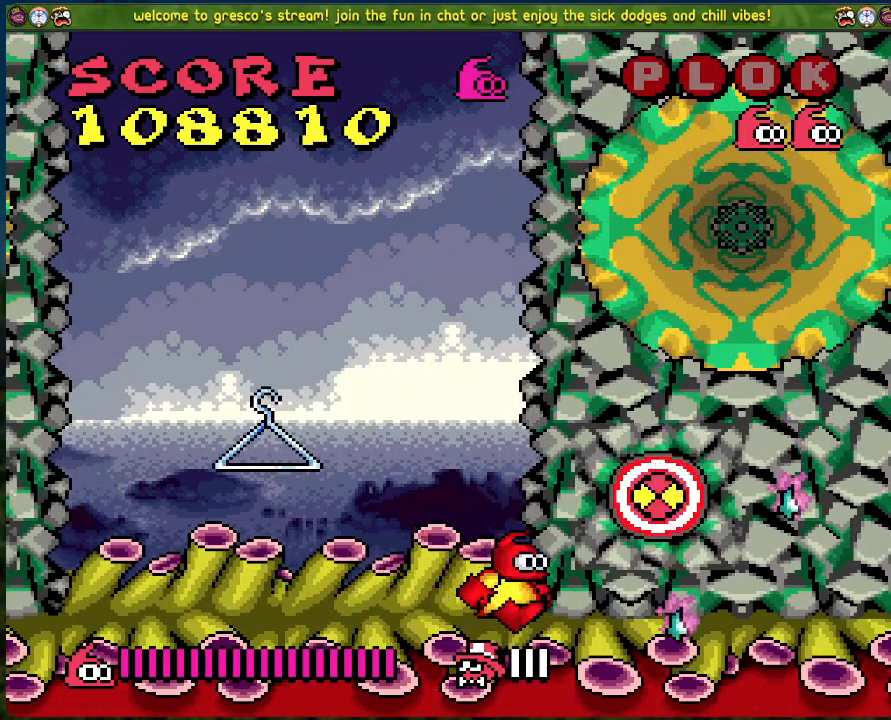
{"buttons": ["DPAD_RIGHT"], "left_stick": "center", "events": []}
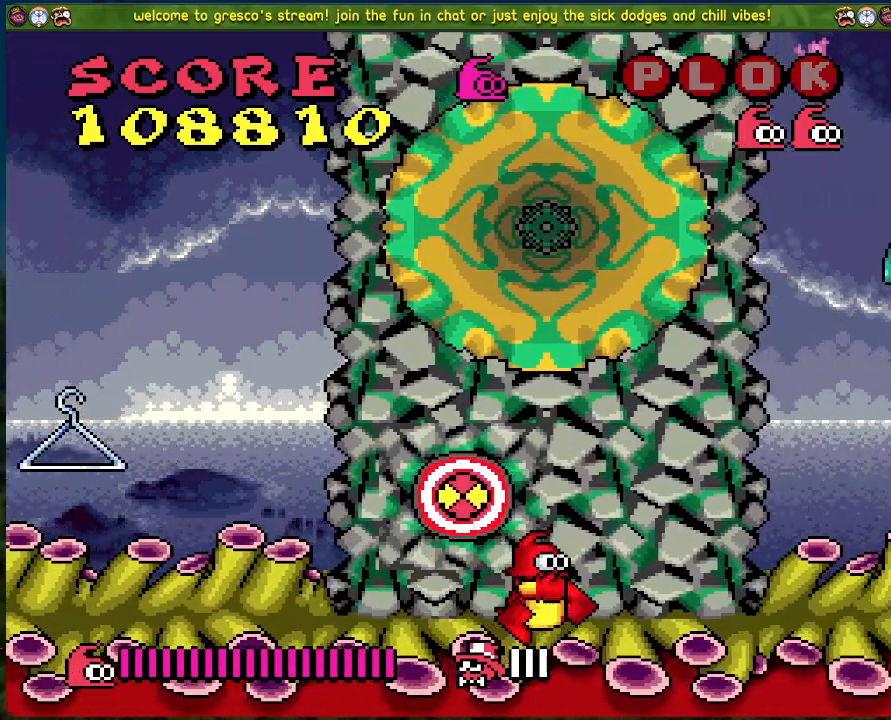
{"buttons": [], "left_stick": "center", "events": [[300, "DPAD_RIGHT", "up"]]}
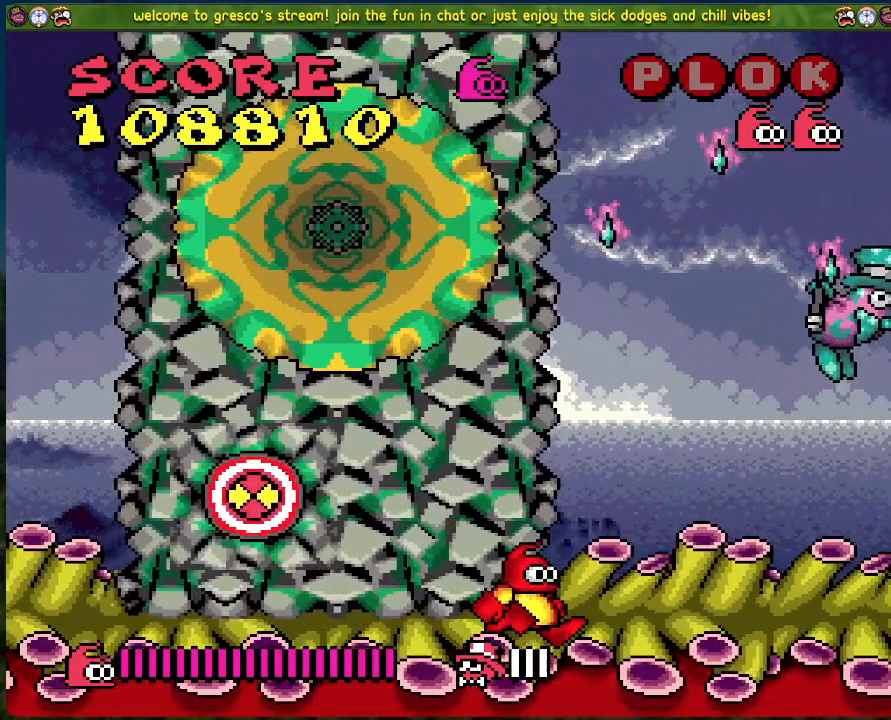
{"buttons": ["DPAD_LEFT"], "left_stick": "center", "events": [[401, "DPAD_LEFT", "down"]]}
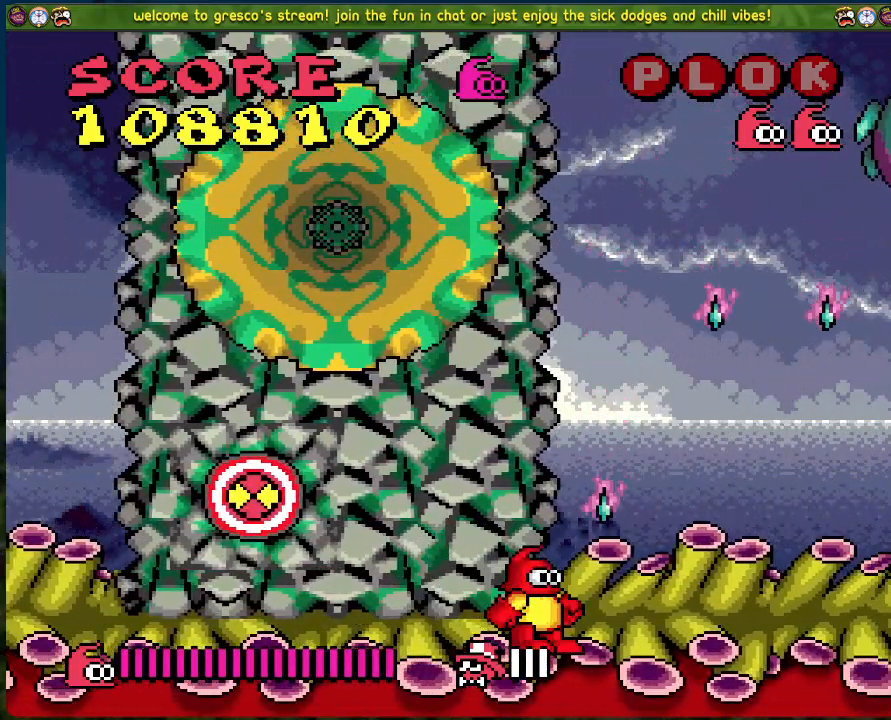
{"buttons": [], "left_stick": "center", "events": [[34, "DPAD_LEFT", "up"]]}
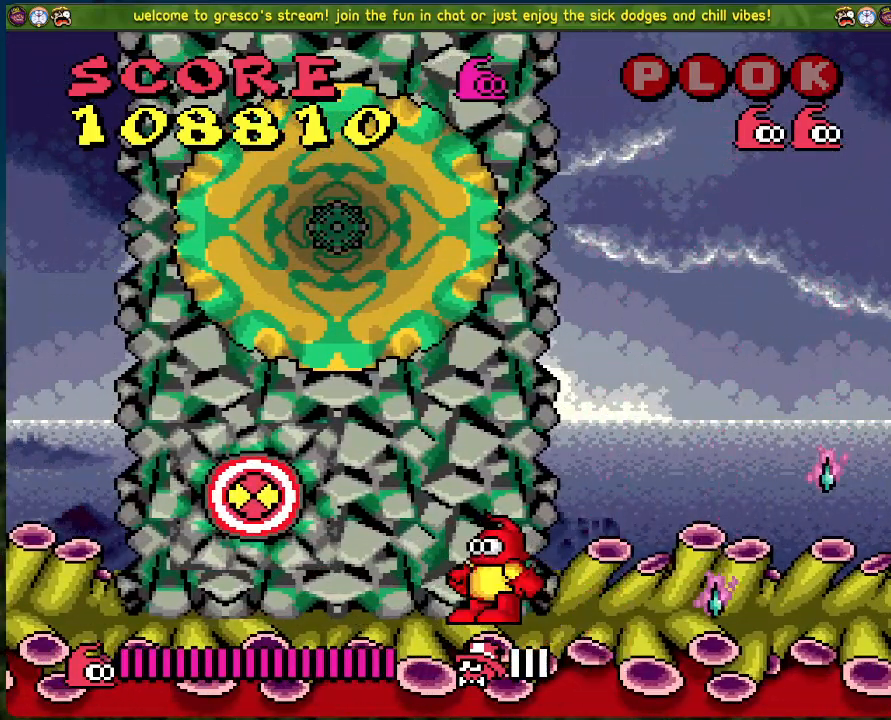
{"buttons": [], "left_stick": "center", "events": []}
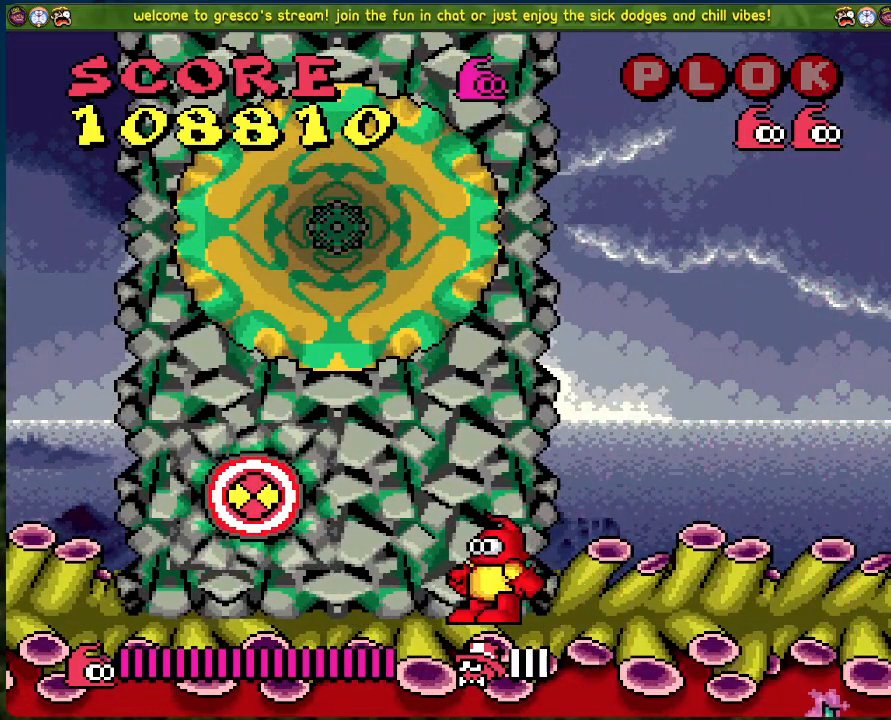
{"buttons": [], "left_stick": "center", "events": []}
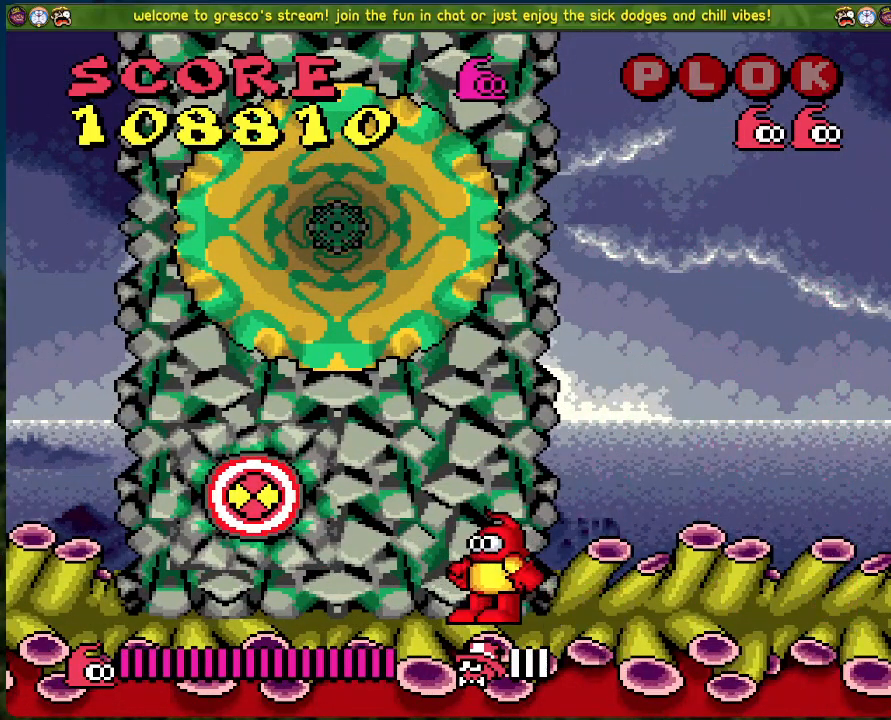
{"buttons": [], "left_stick": "center", "events": []}
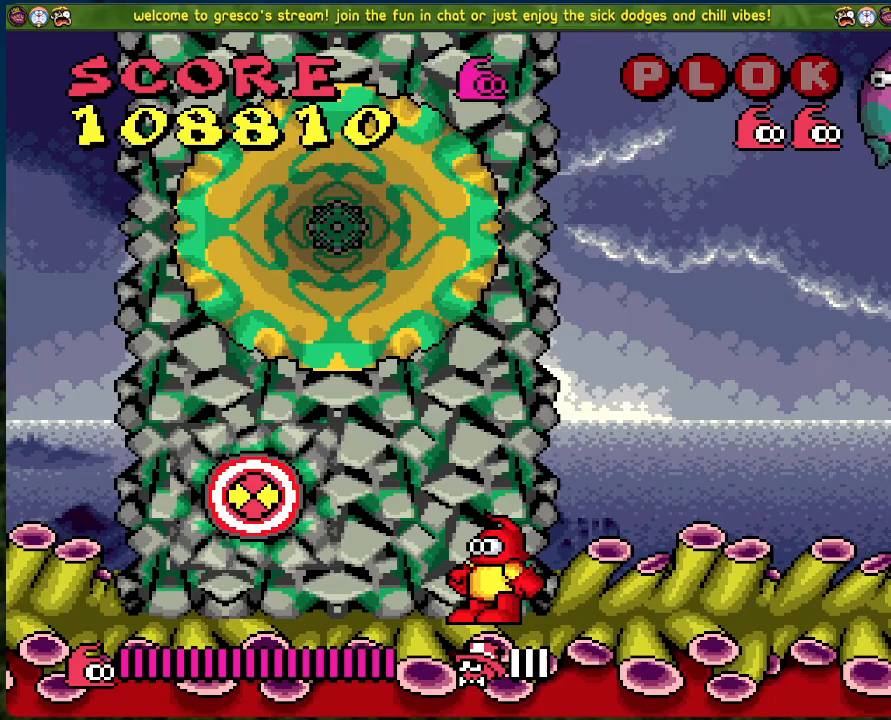
{"buttons": [], "left_stick": "center", "events": []}
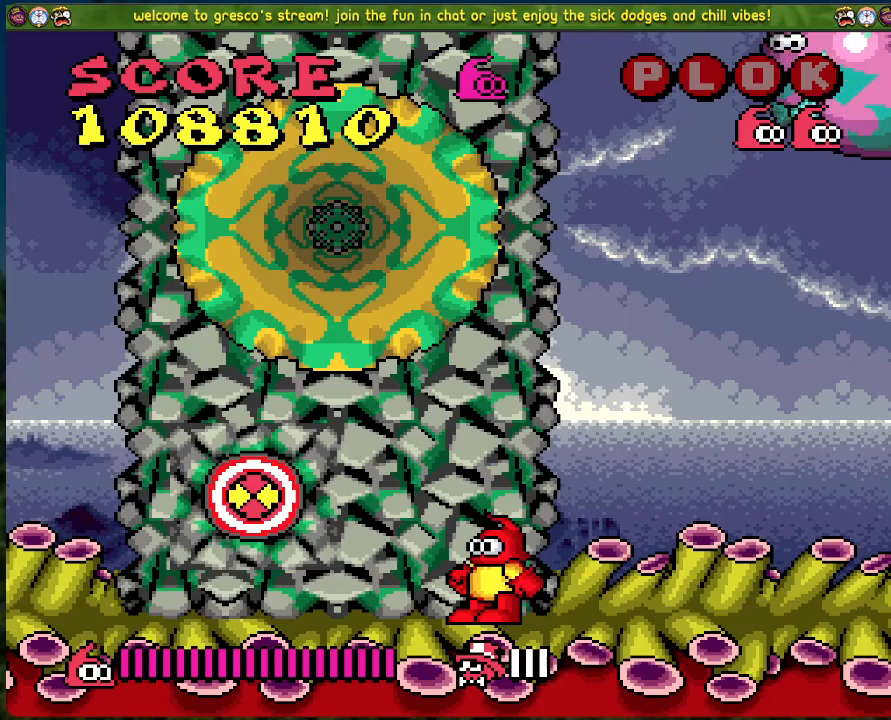
{"buttons": [], "left_stick": "center", "events": []}
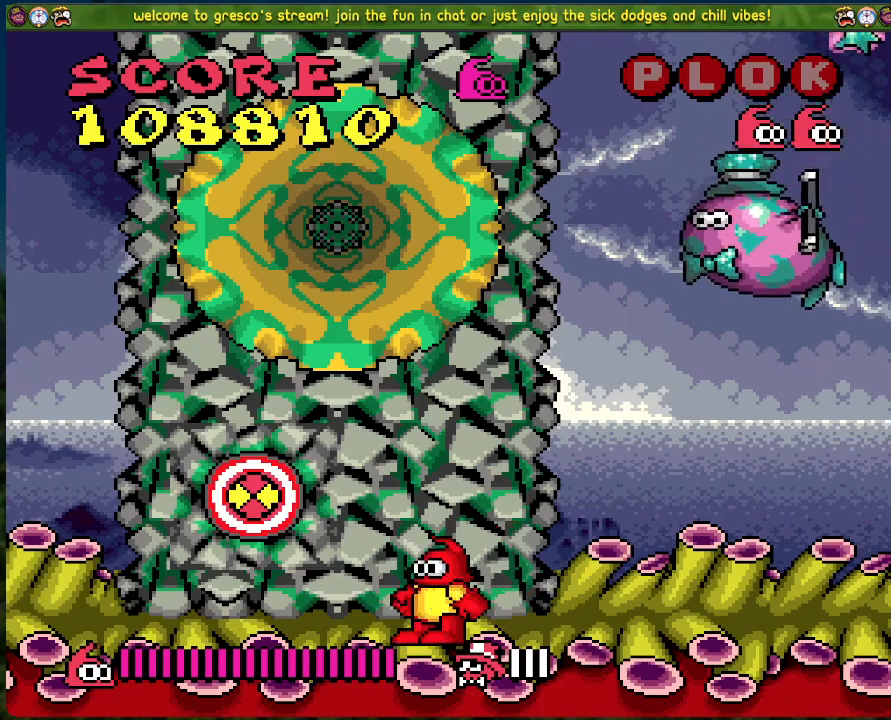
{"buttons": [], "left_stick": "center", "events": []}
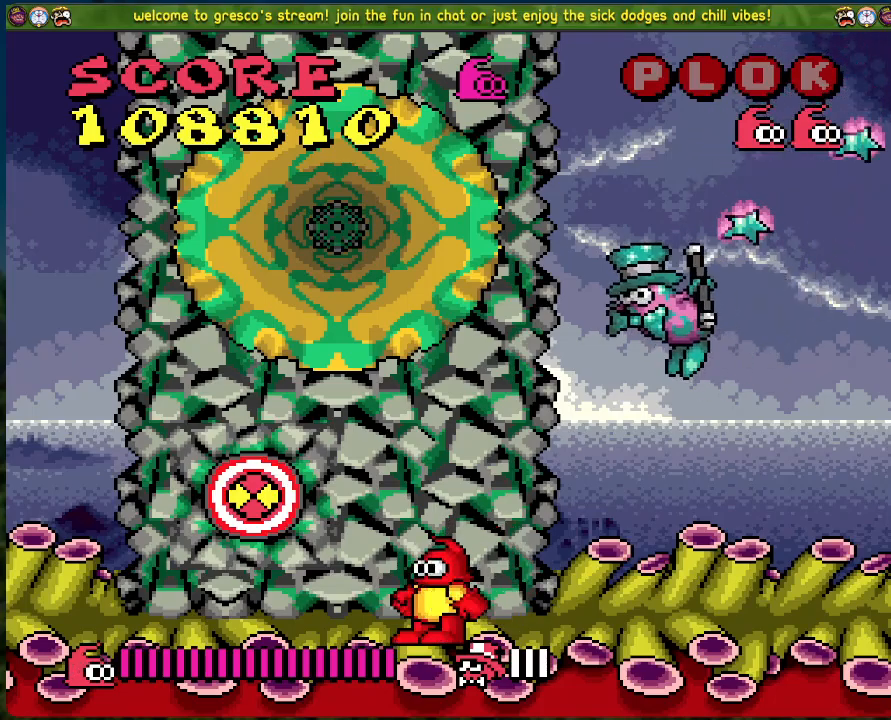
{"buttons": [], "left_stick": "center", "events": []}
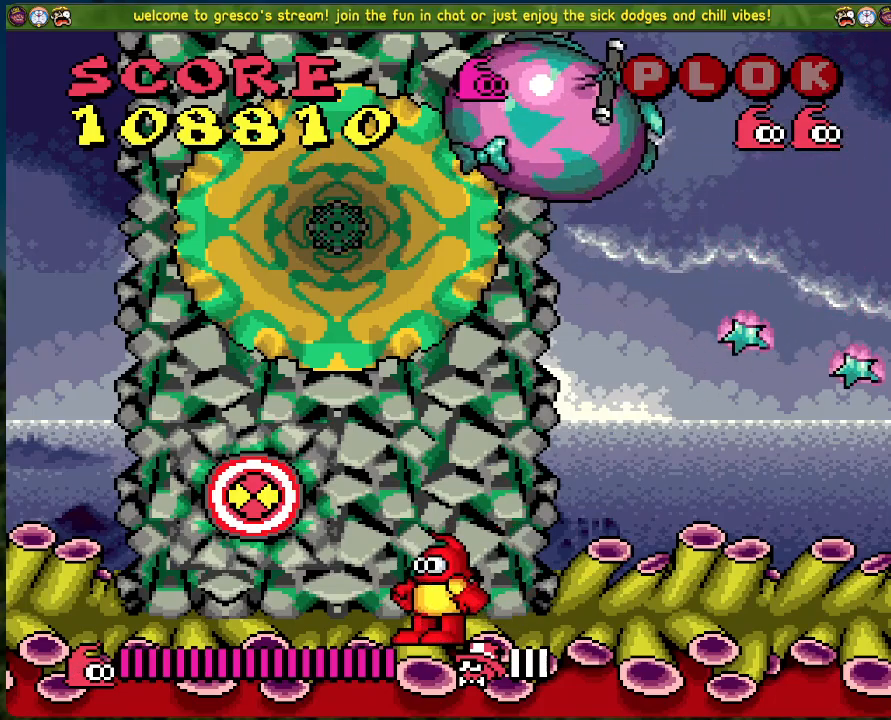
{"buttons": ["A"], "left_stick": "center", "events": [[501, "A", "down"]]}
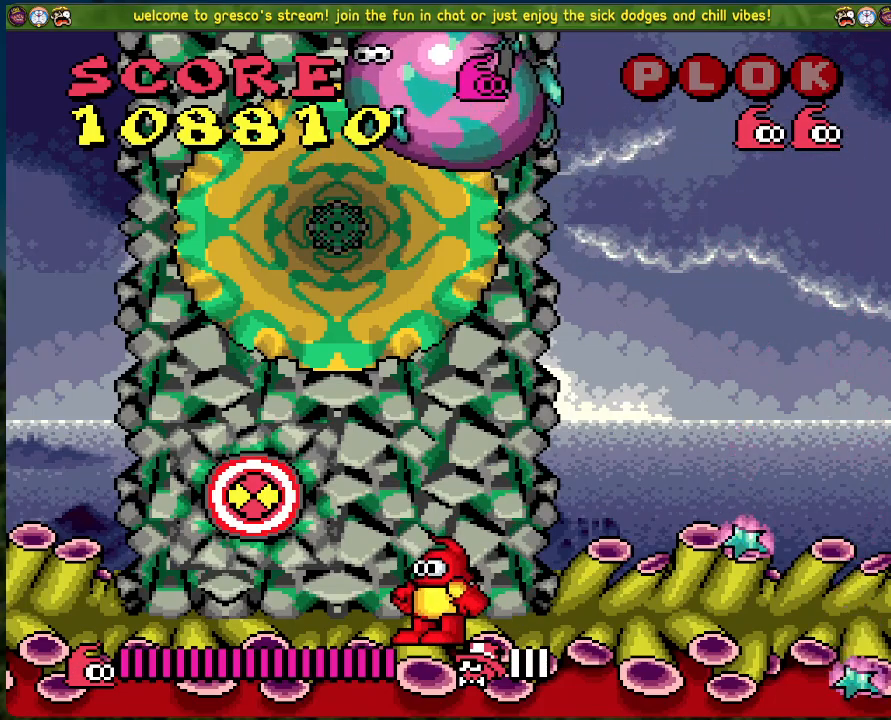
{"buttons": [], "left_stick": "center", "events": [[84, "X", "down"], [167, "A", "up"], [217, "X", "up"]]}
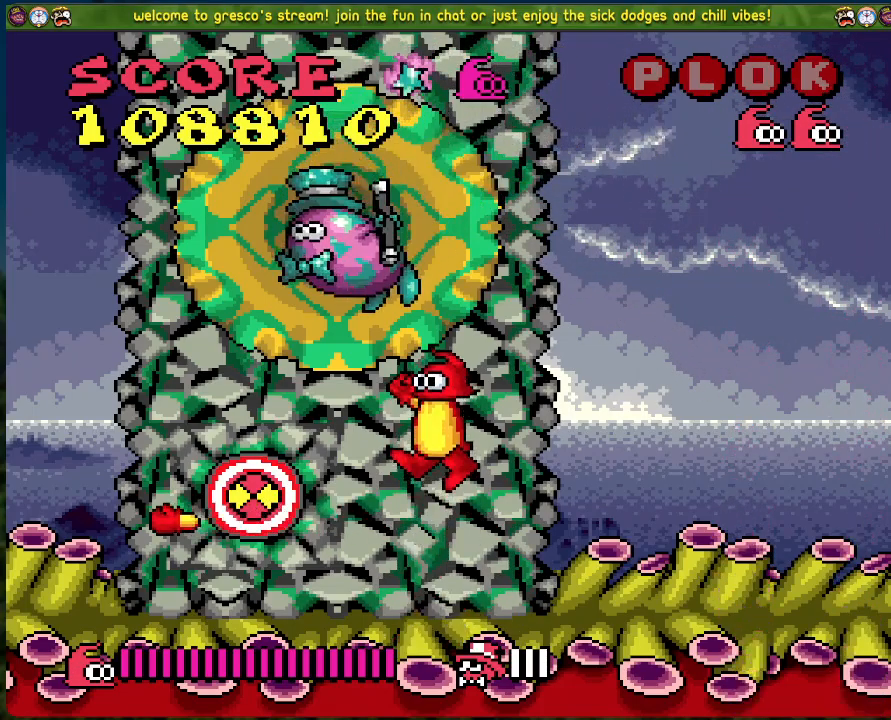
{"buttons": ["DPAD_LEFT"], "left_stick": "center", "events": [[368, "DPAD_LEFT", "down"]]}
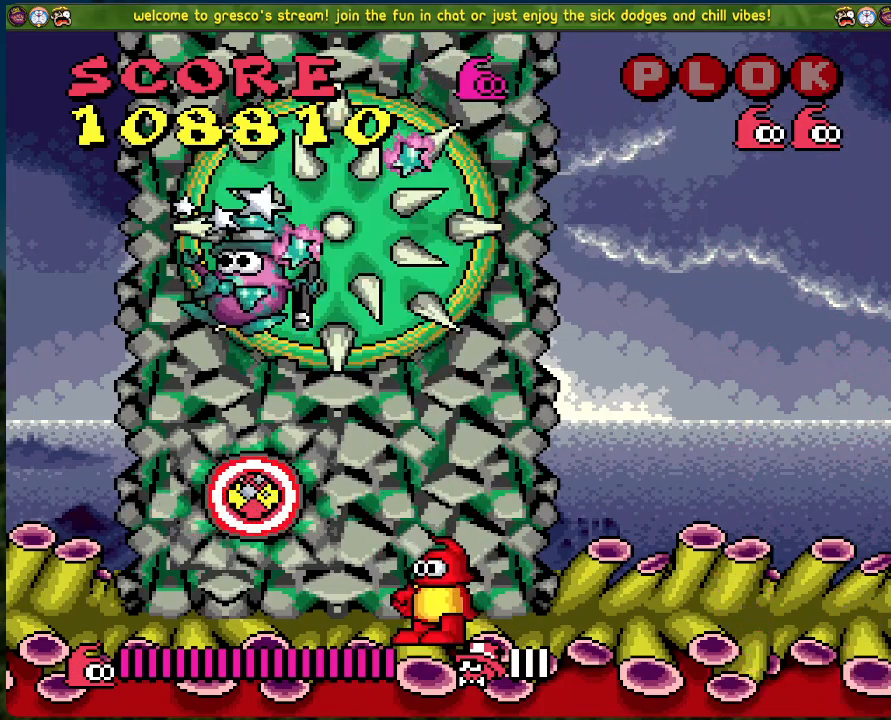
{"buttons": ["DPAD_LEFT"], "left_stick": "center", "events": []}
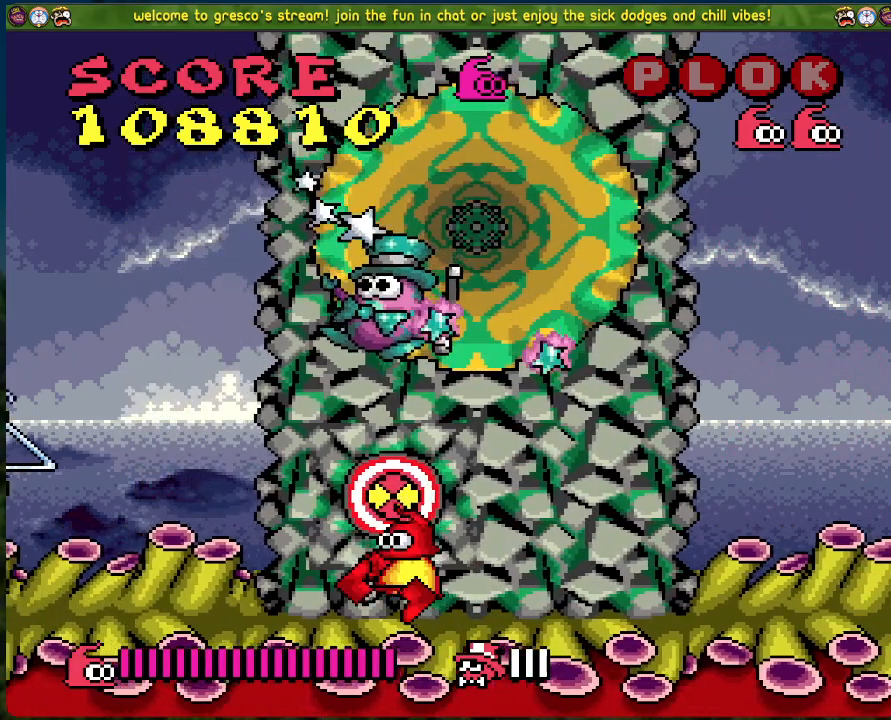
{"buttons": ["X"], "left_stick": "center", "events": [[351, "DPAD_LEFT", "up"], [402, "DPAD_RIGHT", "down"], [468, "X", "down"], [485, "DPAD_RIGHT", "up"]]}
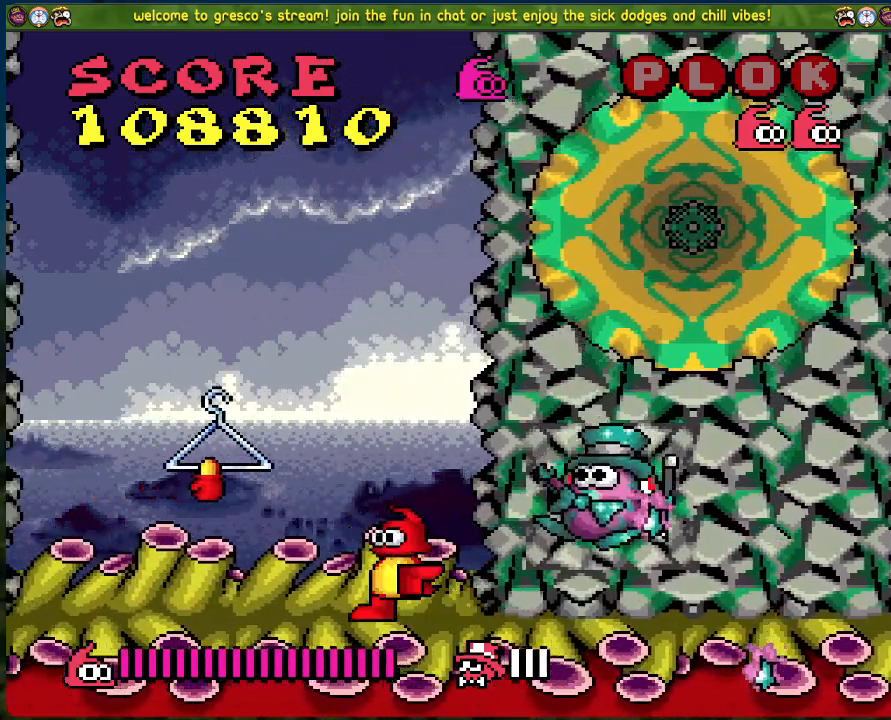
{"buttons": ["DPAD_LEFT"], "left_stick": "center", "events": [[100, "X", "up"], [150, "DPAD_LEFT", "down"]]}
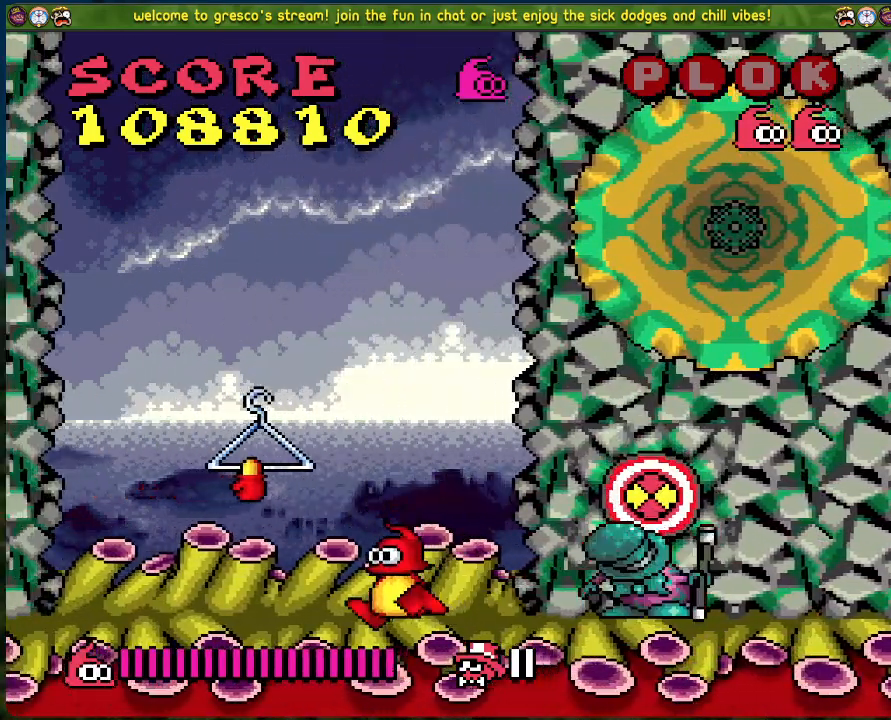
{"buttons": ["DPAD_RIGHT"], "left_stick": "center", "events": [[67, "A", "down"], [201, "DPAD_LEFT", "up"], [268, "DPAD_RIGHT", "down"], [385, "A", "up"]]}
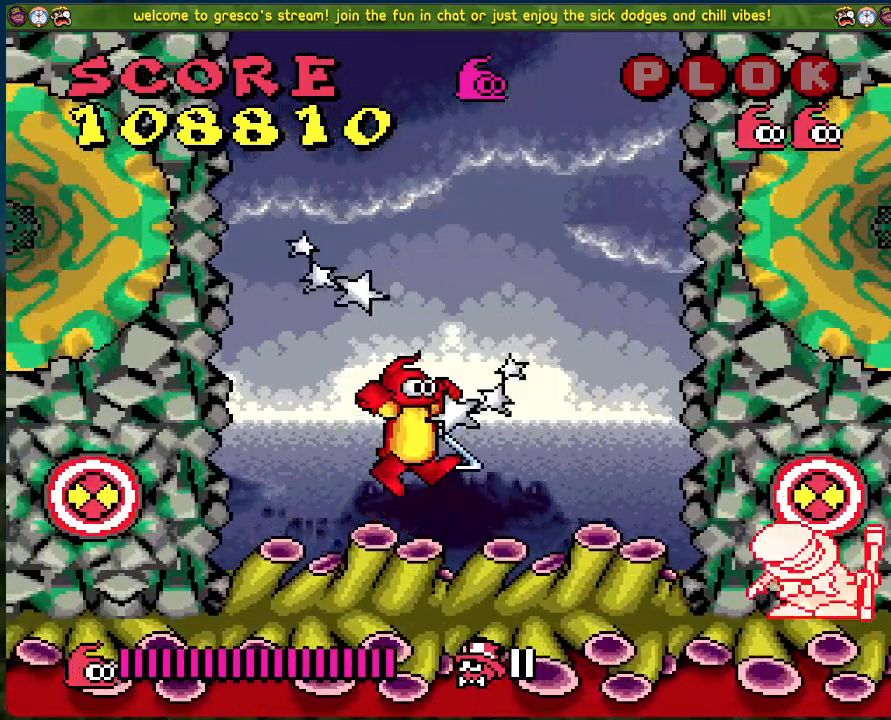
{"buttons": [], "left_stick": "center", "events": [[17, "DPAD_RIGHT", "up"], [117, "DPAD_LEFT", "down"], [267, "DPAD_LEFT", "up"]]}
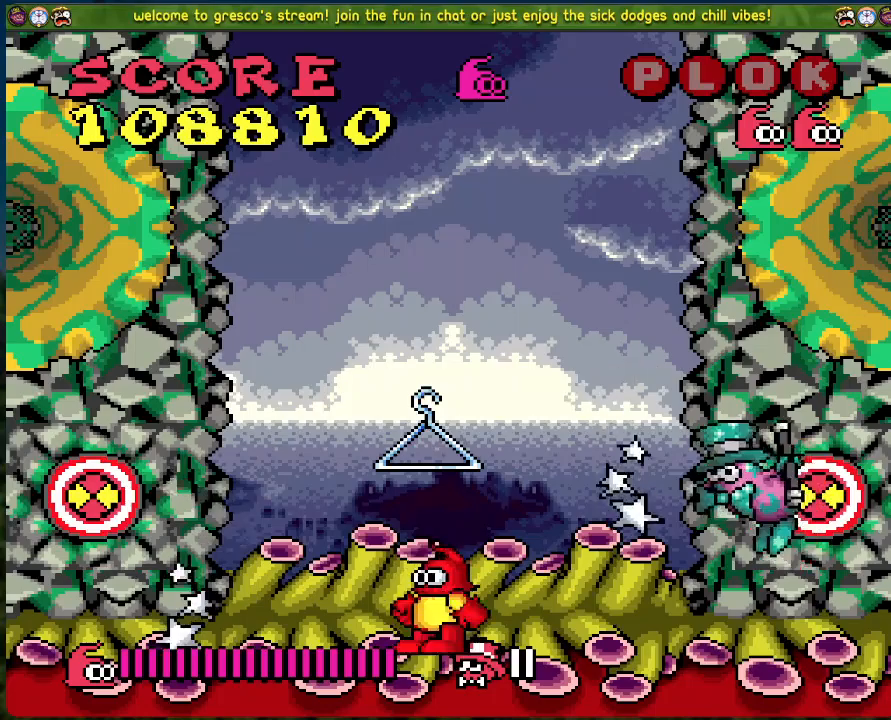
{"buttons": [], "left_stick": "center", "events": []}